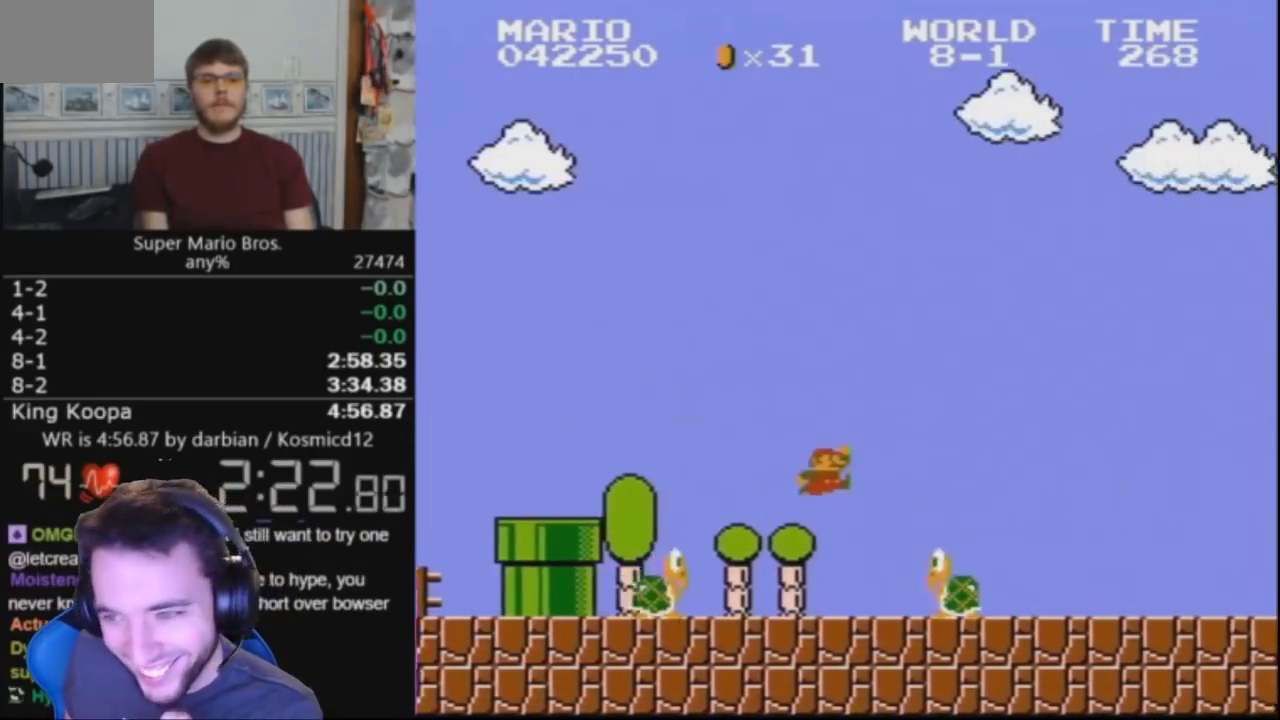
Gameplay with a controller (Nintendo layout); each line is a JSON object with the inputs held at the frame after it. "events" lists button and stick changes between this image and that frame as [ms after this image, input, new state], when the widget could be followed in between. Not read: L3 R3.
{"buttons": ["B", "DPAD_RIGHT"], "events": [[133, "A", "up"]]}
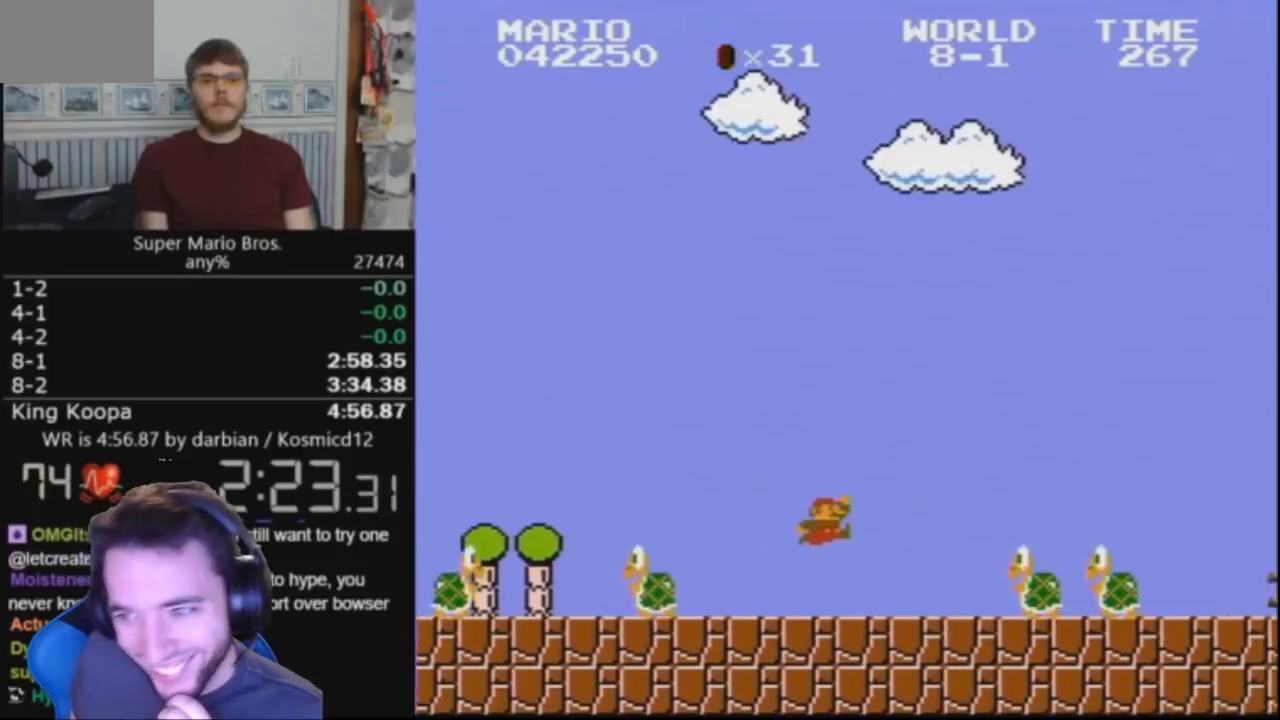
{"buttons": ["B", "DPAD_RIGHT"], "events": [[33, "A", "down"], [100, "A", "up"]]}
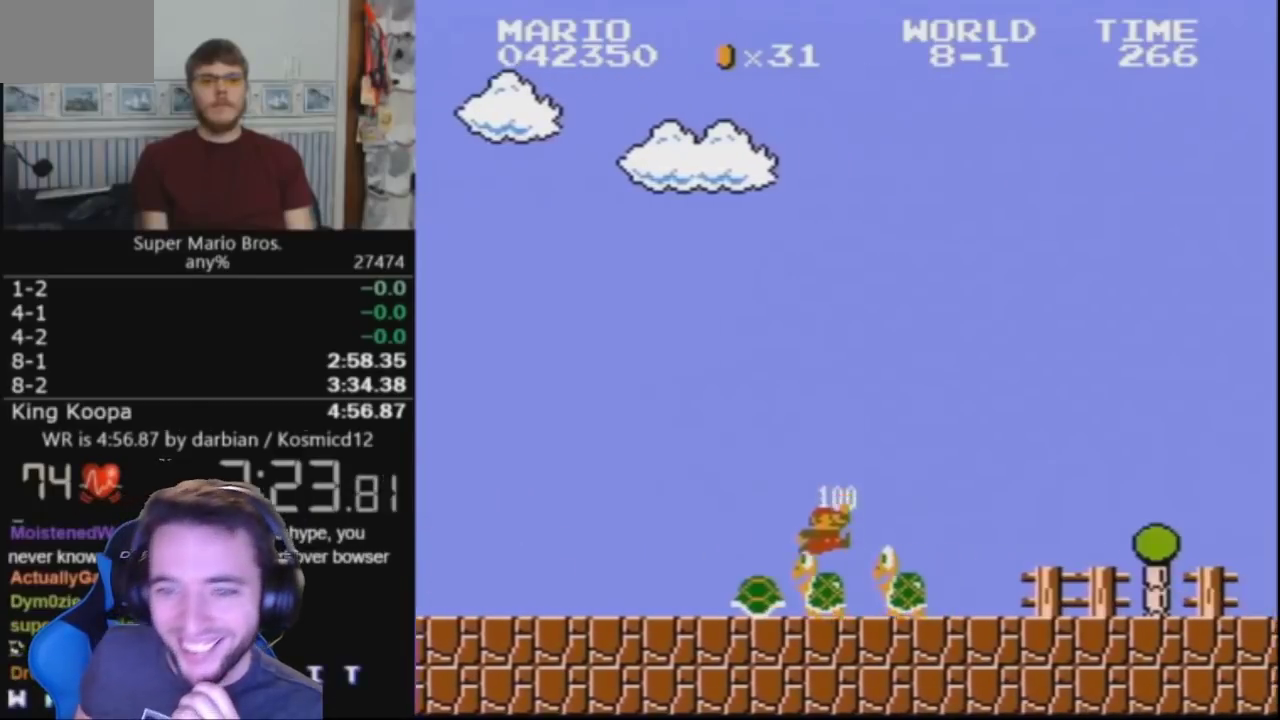
{"buttons": ["B", "DPAD_RIGHT"], "events": []}
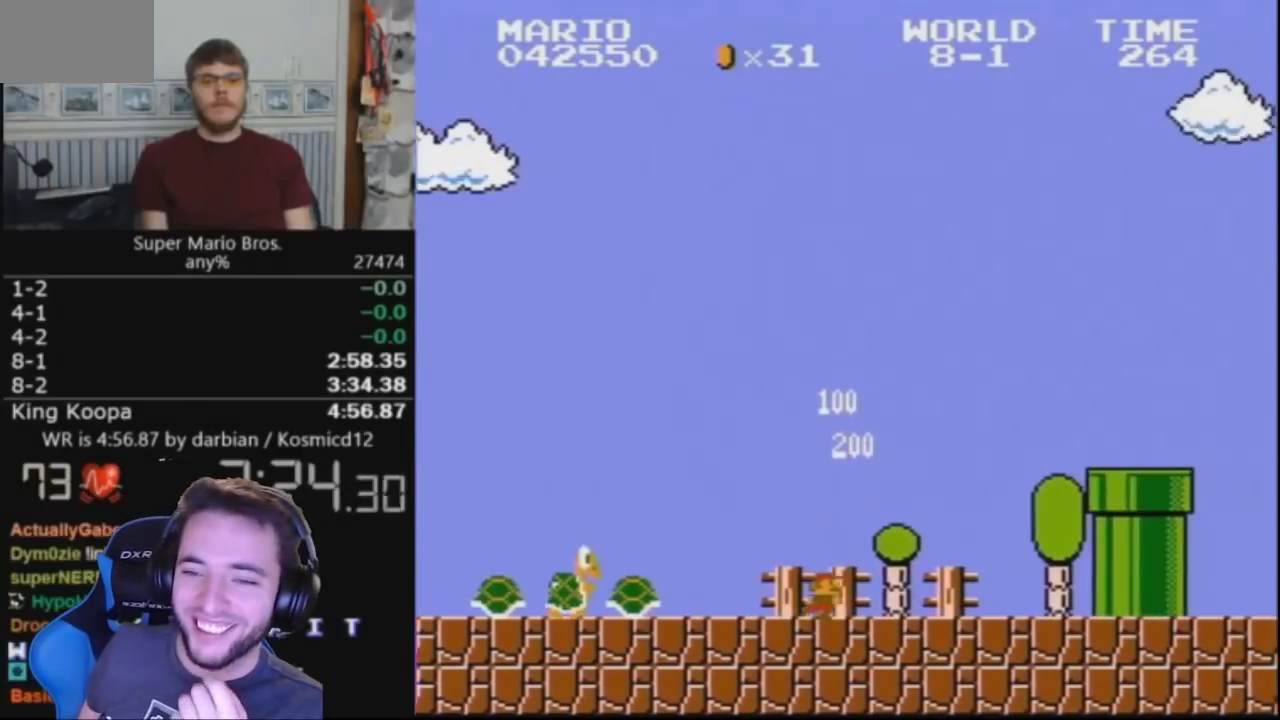
{"buttons": ["A", "B", "DPAD_RIGHT"], "events": [[267, "A", "down"]]}
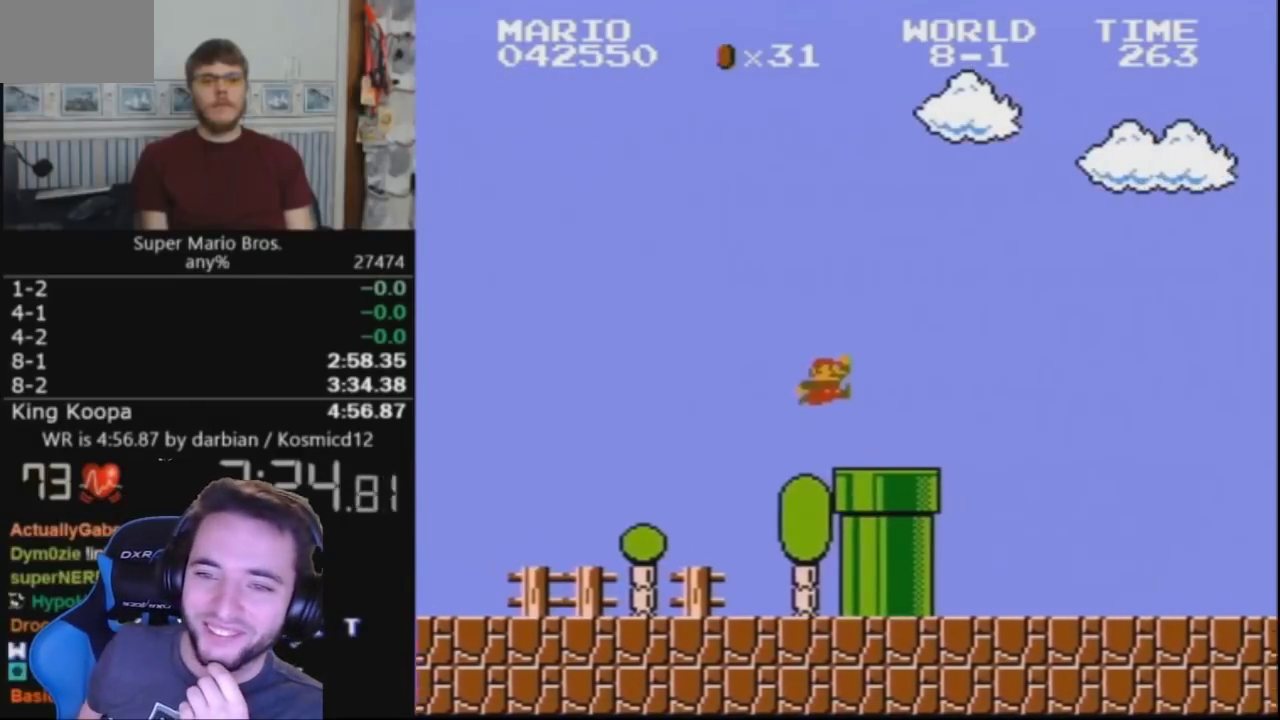
{"buttons": ["B", "DPAD_RIGHT"], "events": [[200, "A", "up"]]}
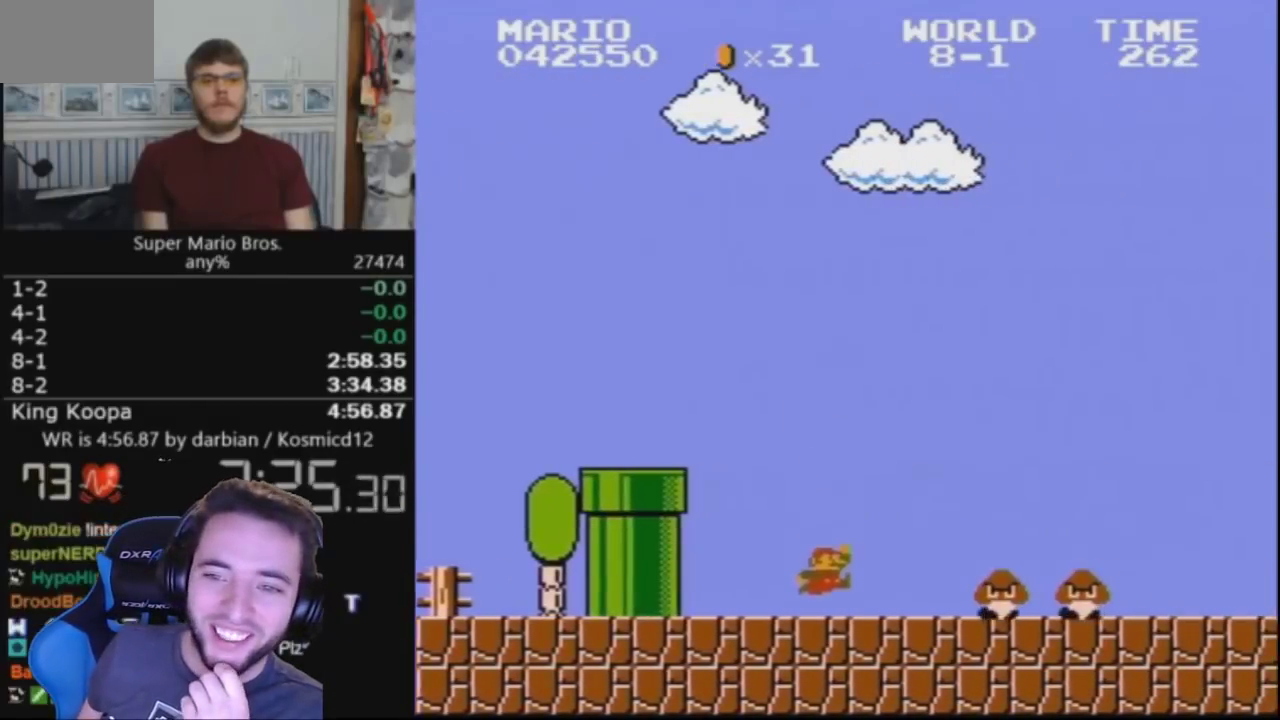
{"buttons": ["B", "DPAD_RIGHT"], "events": [[167, "A", "down"], [267, "A", "up"]]}
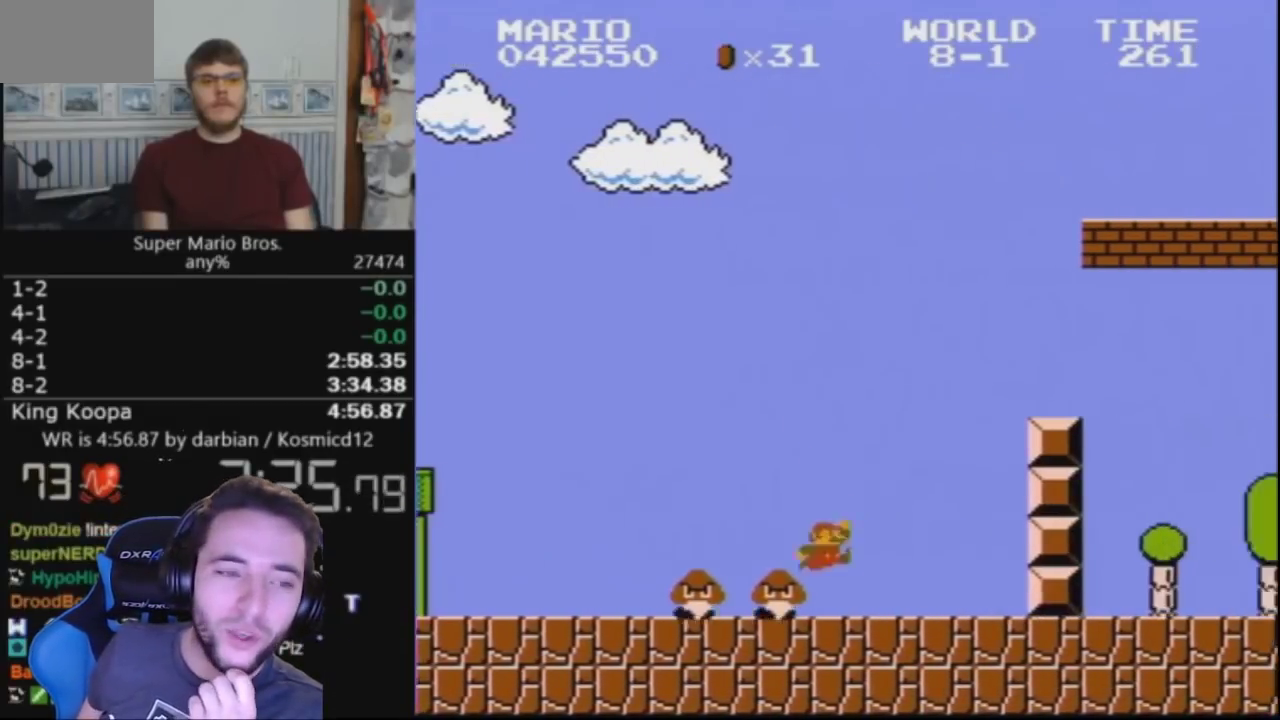
{"buttons": ["A", "B", "DPAD_RIGHT"], "events": [[200, "A", "down"]]}
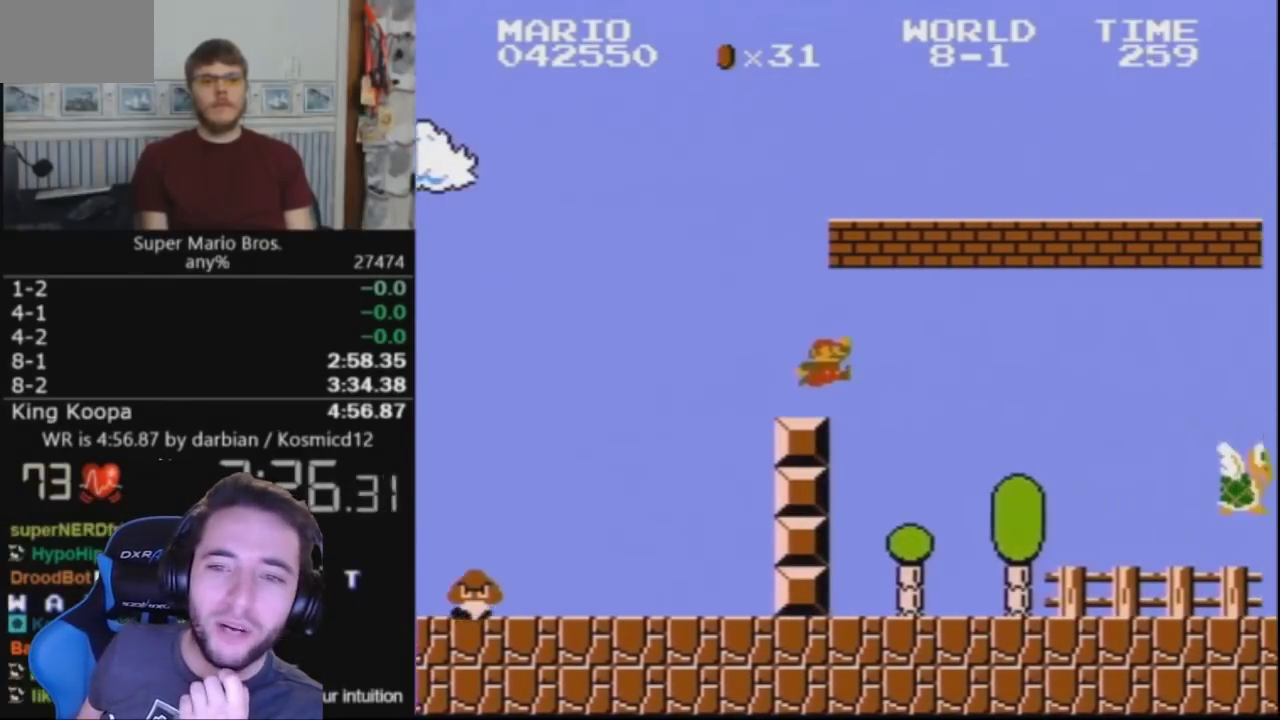
{"buttons": ["B", "DPAD_RIGHT"], "events": [[33, "A", "up"]]}
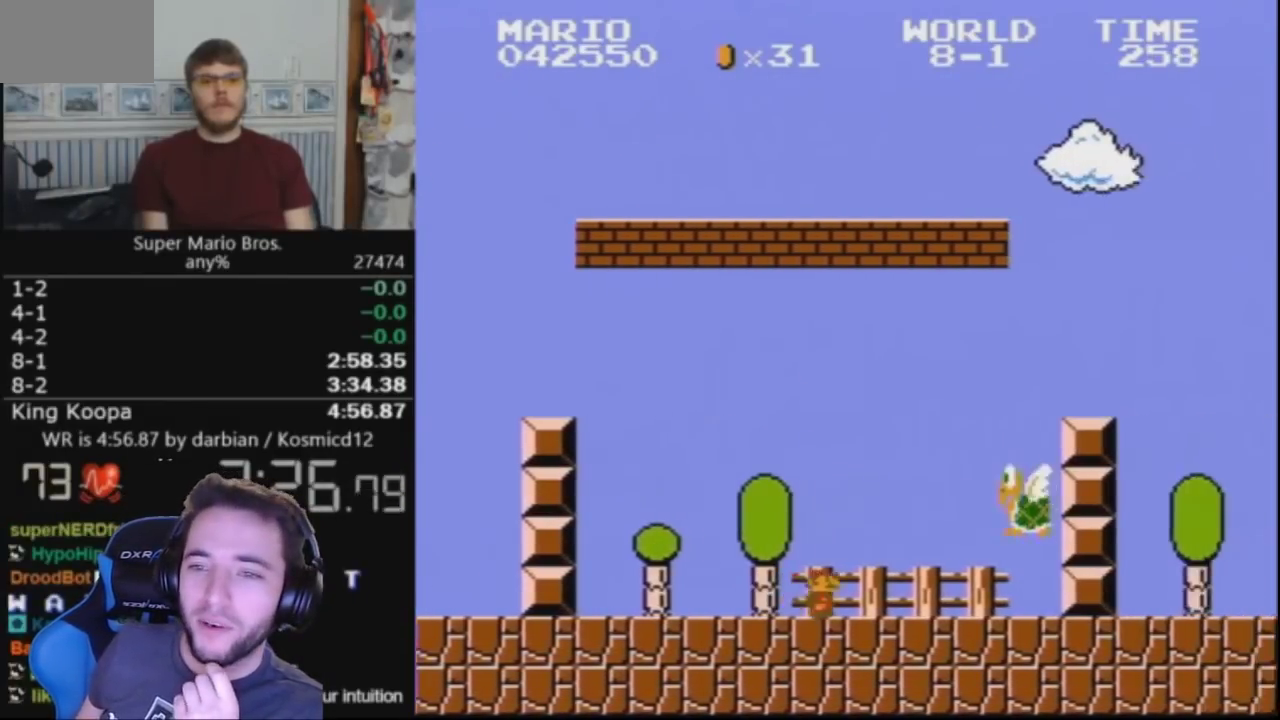
{"buttons": ["A", "B", "DPAD_RIGHT"], "events": [[167, "A", "down"]]}
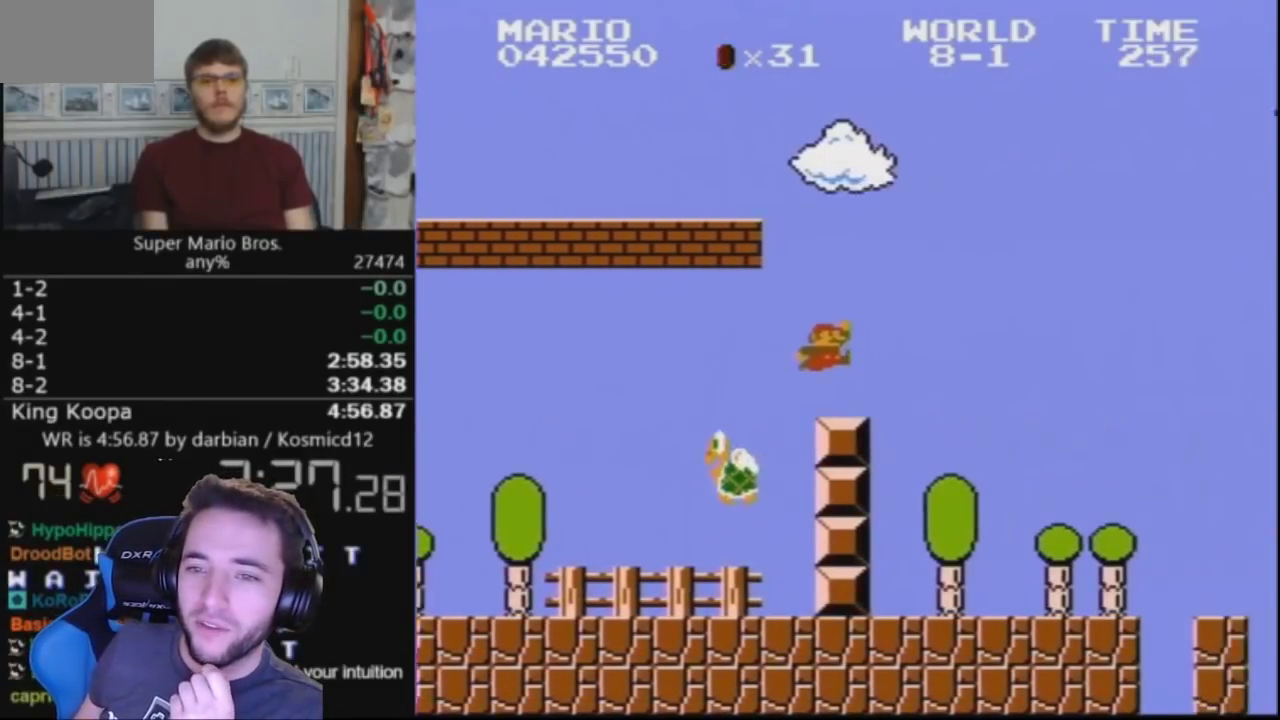
{"buttons": ["B", "DPAD_RIGHT"], "events": [[67, "A", "up"]]}
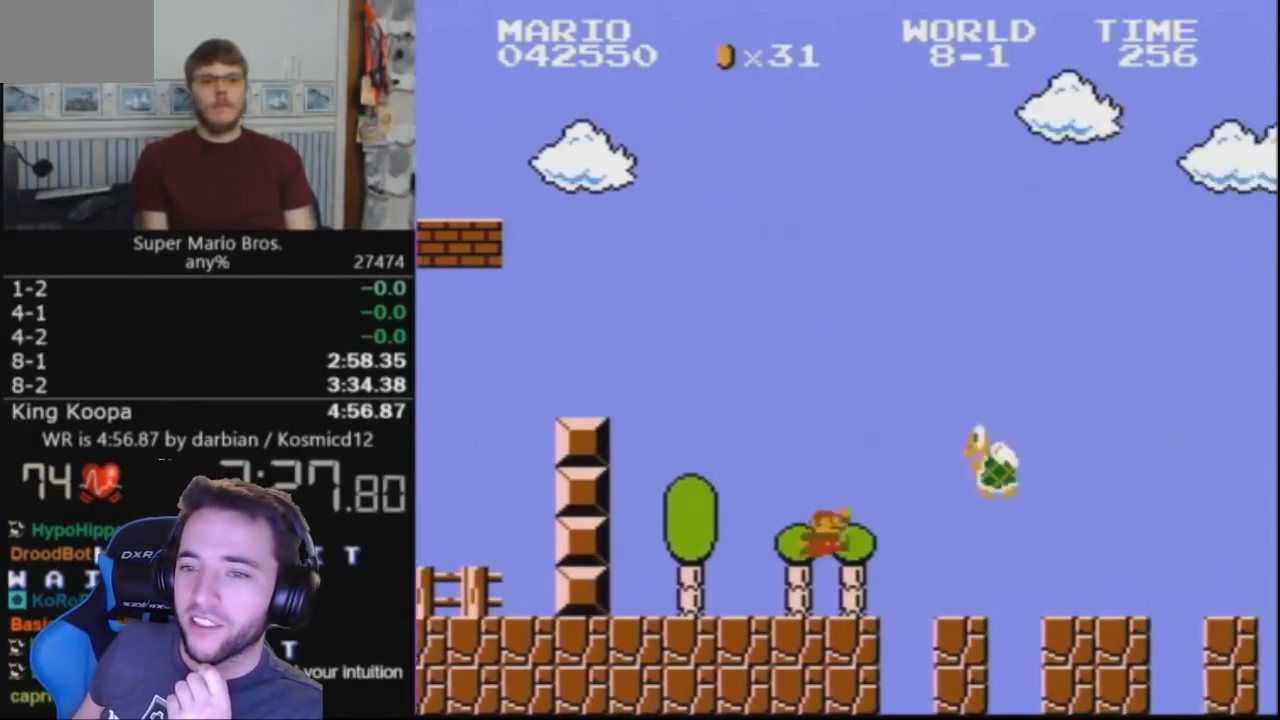
{"buttons": ["B", "DPAD_RIGHT"], "events": [[33, "A", "down"], [233, "A", "up"]]}
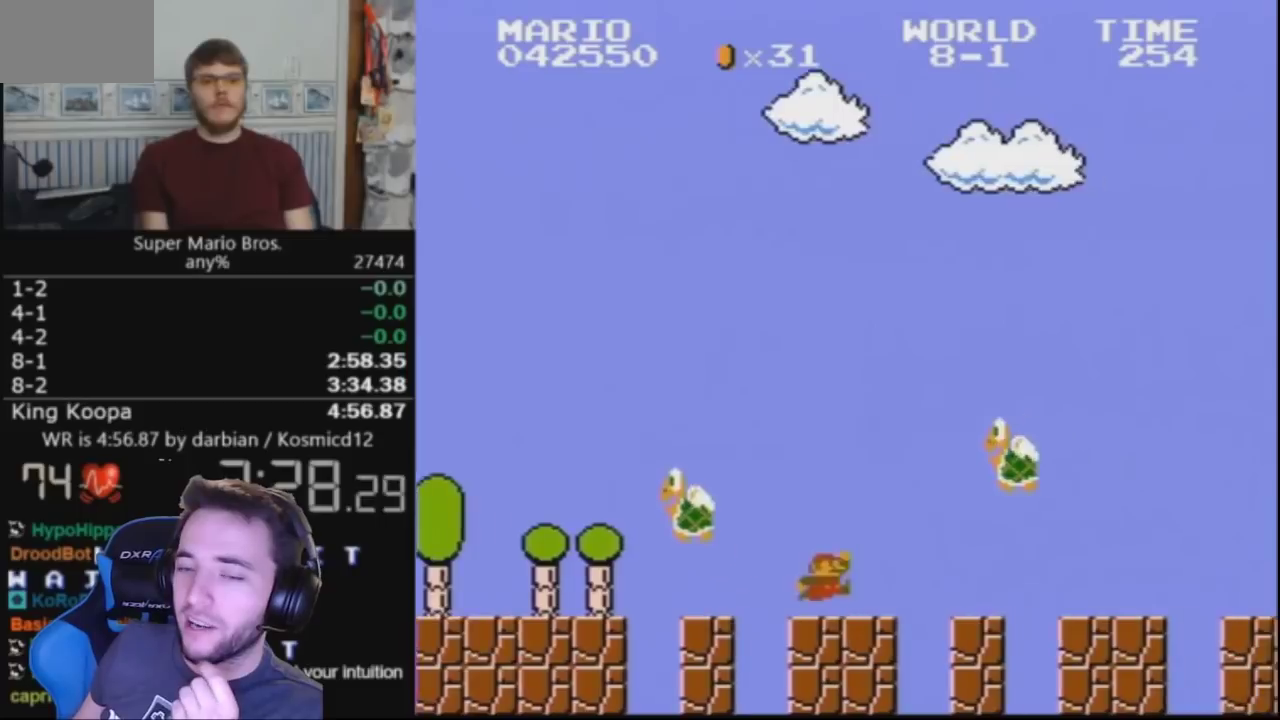
{"buttons": ["A", "B", "DPAD_RIGHT"], "events": [[167, "A", "down"]]}
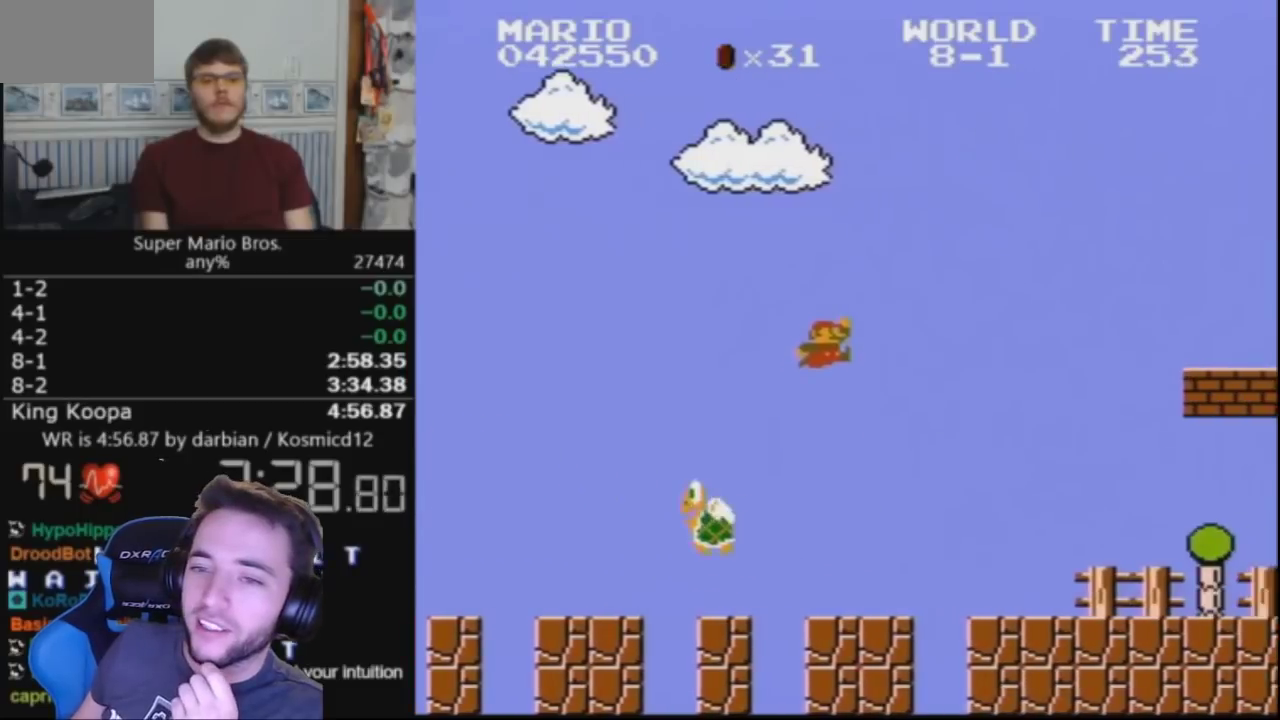
{"buttons": ["B", "DPAD_RIGHT"], "events": [[167, "A", "up"]]}
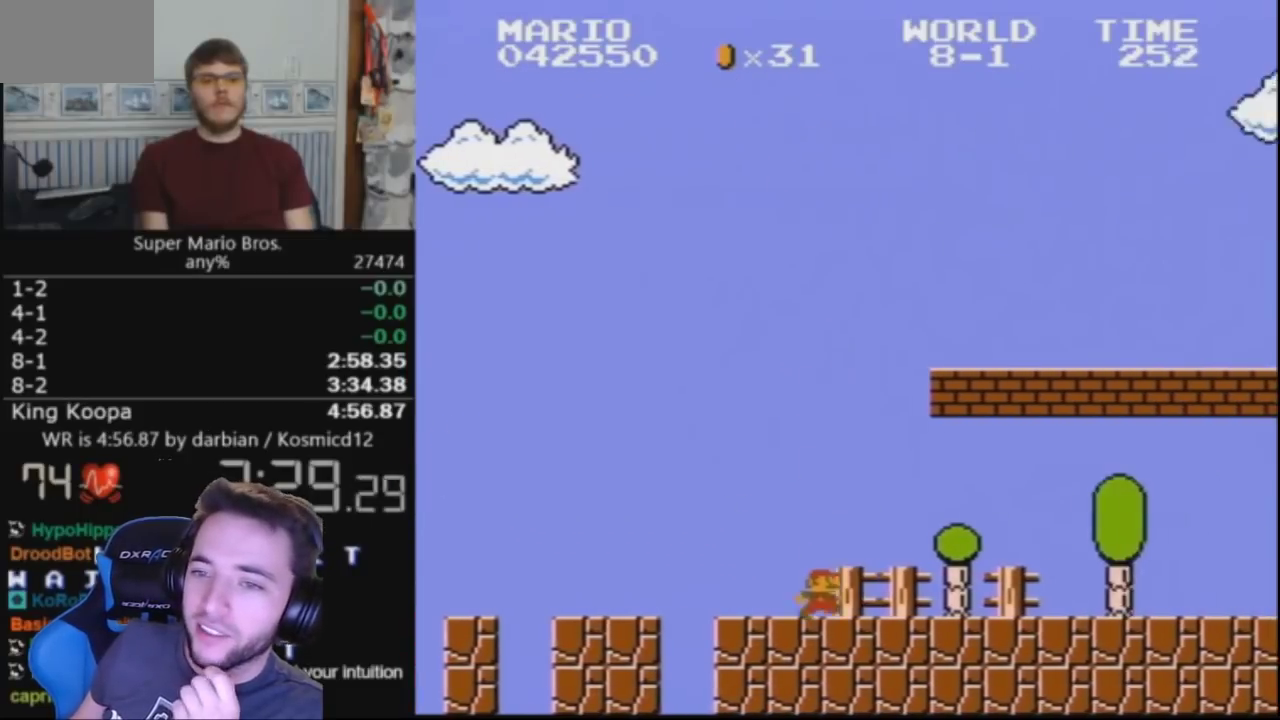
{"buttons": ["A", "B", "DPAD_RIGHT"], "events": [[333, "A", "down"]]}
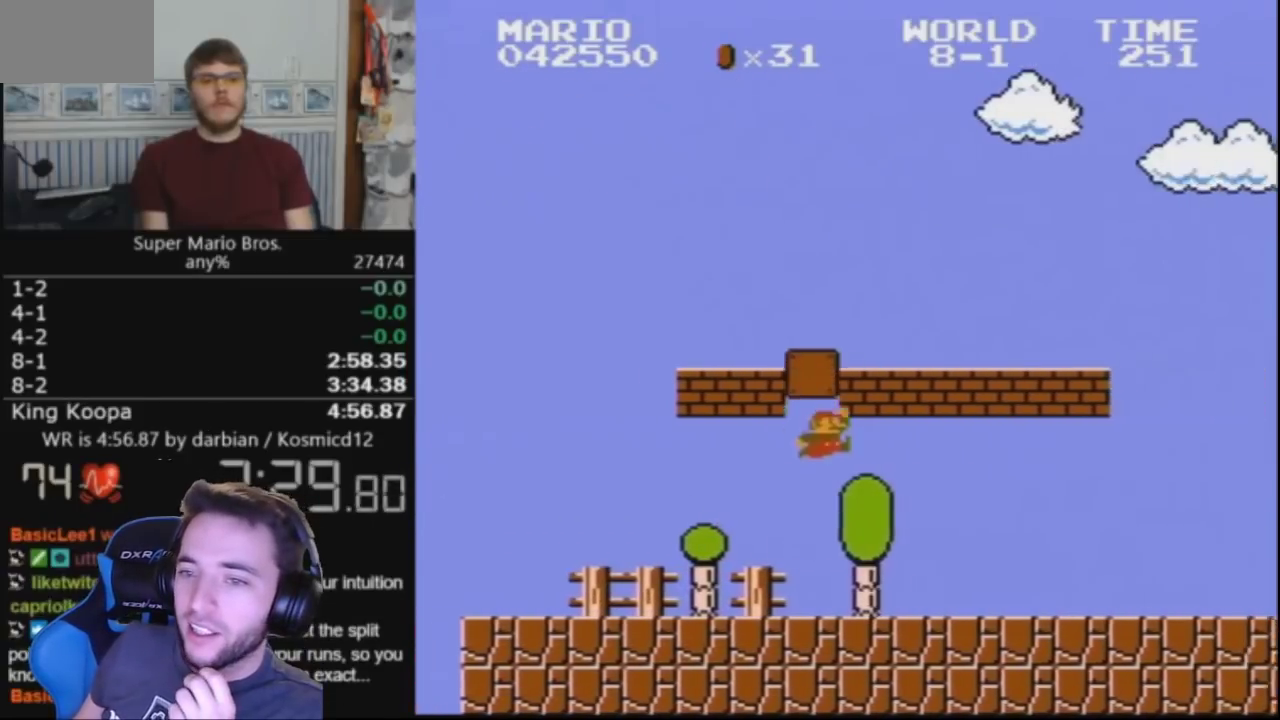
{"buttons": ["B", "DPAD_RIGHT"], "events": [[433, "A", "up"]]}
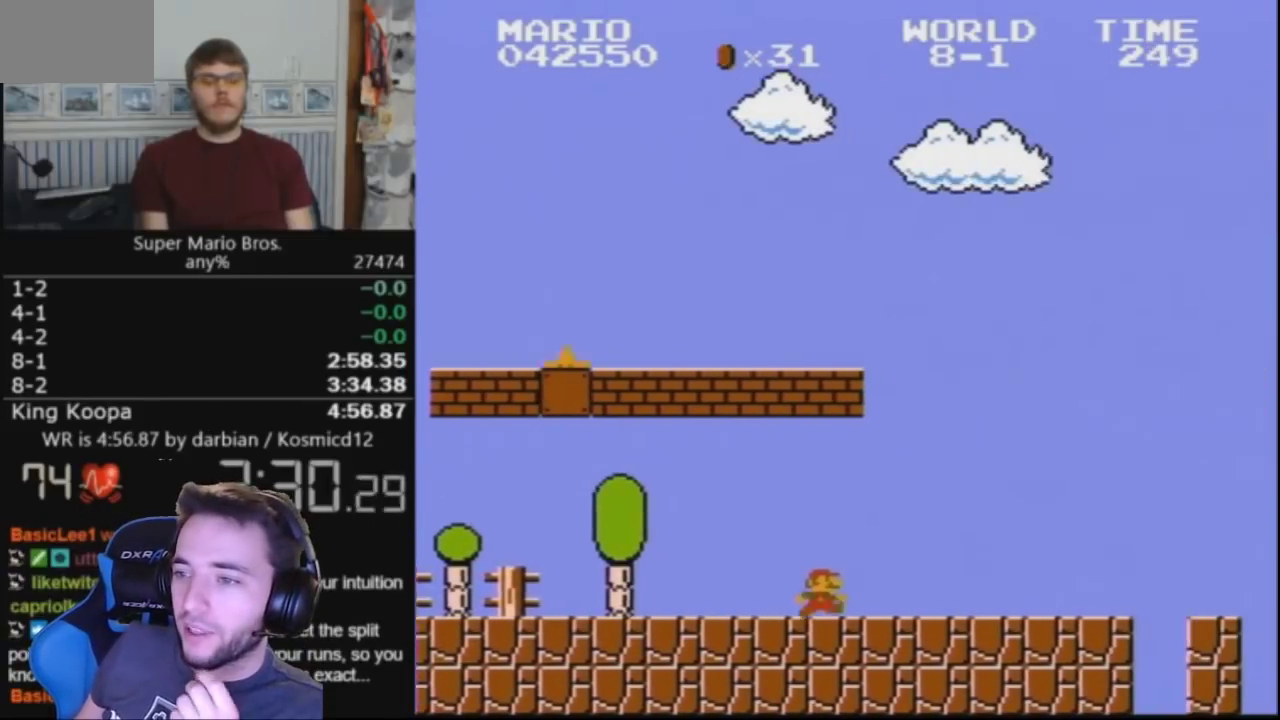
{"buttons": ["B", "DPAD_RIGHT"], "events": []}
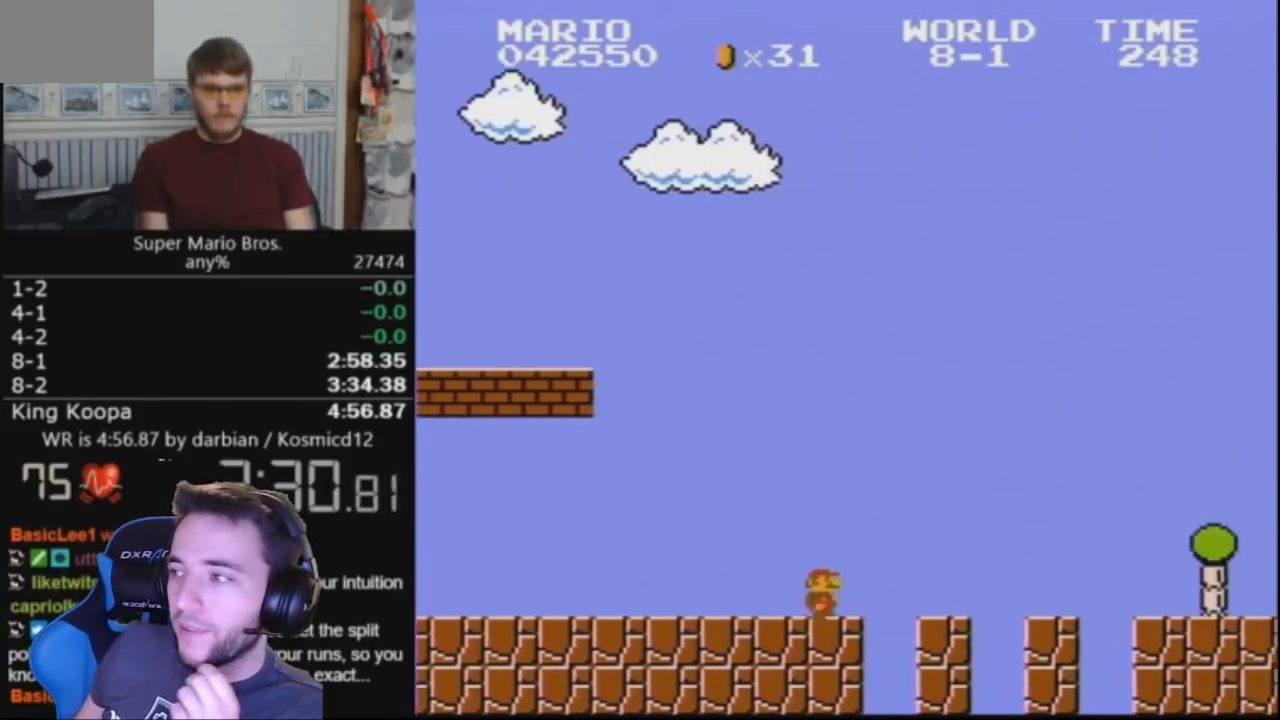
{"buttons": ["B", "DPAD_RIGHT"], "events": []}
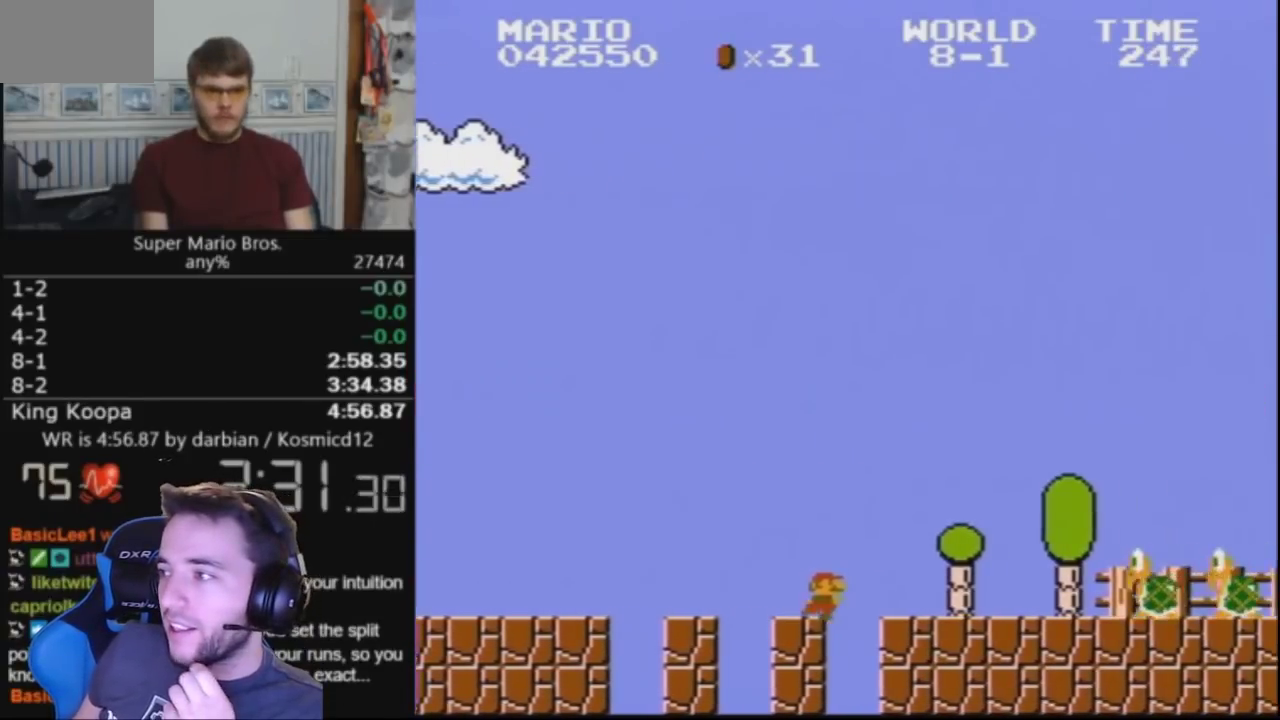
{"buttons": ["A", "B", "DPAD_RIGHT"], "events": [[367, "A", "down"]]}
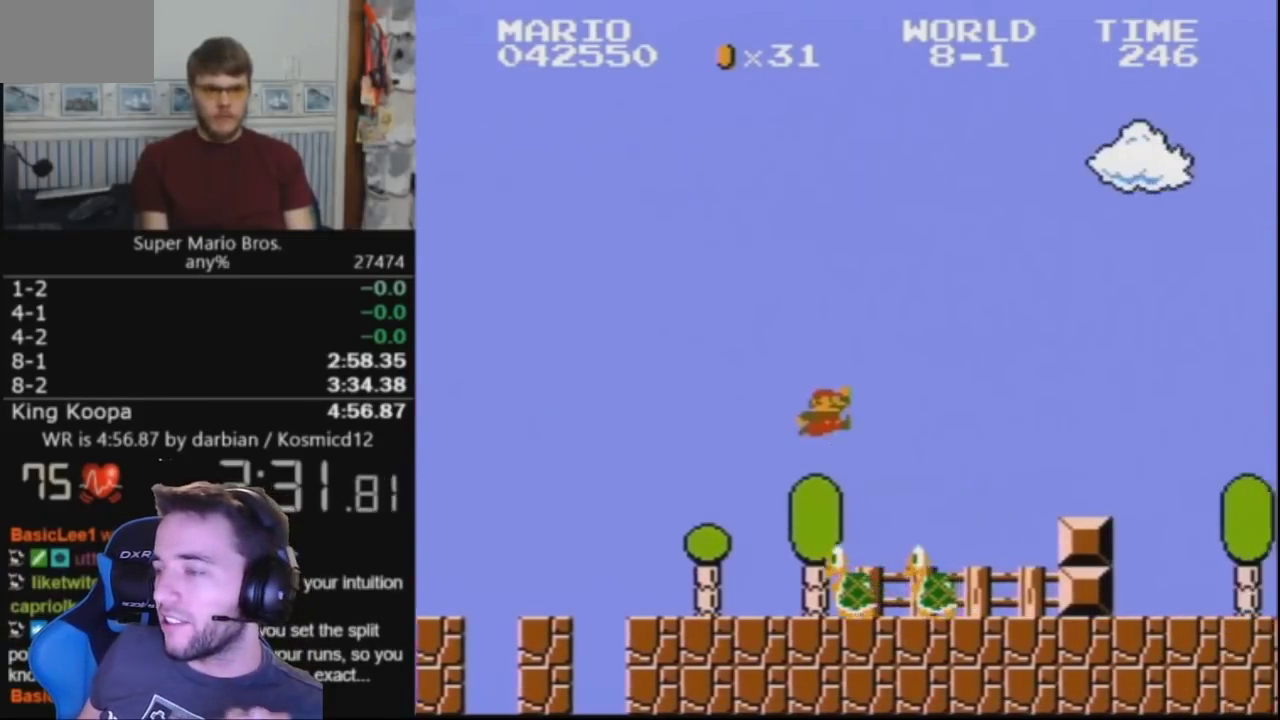
{"buttons": ["B", "DPAD_RIGHT"], "events": [[300, "A", "up"]]}
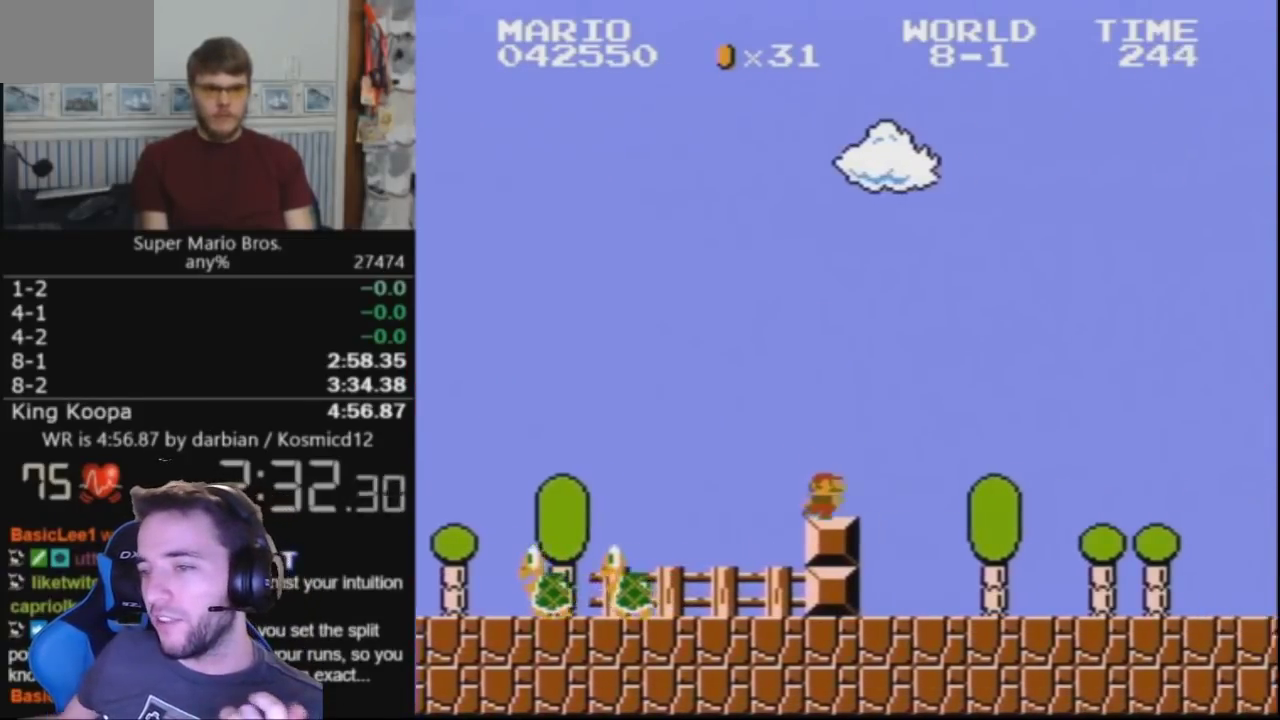
{"buttons": ["B", "DPAD_RIGHT"], "events": [[133, "A", "down"], [200, "A", "up"]]}
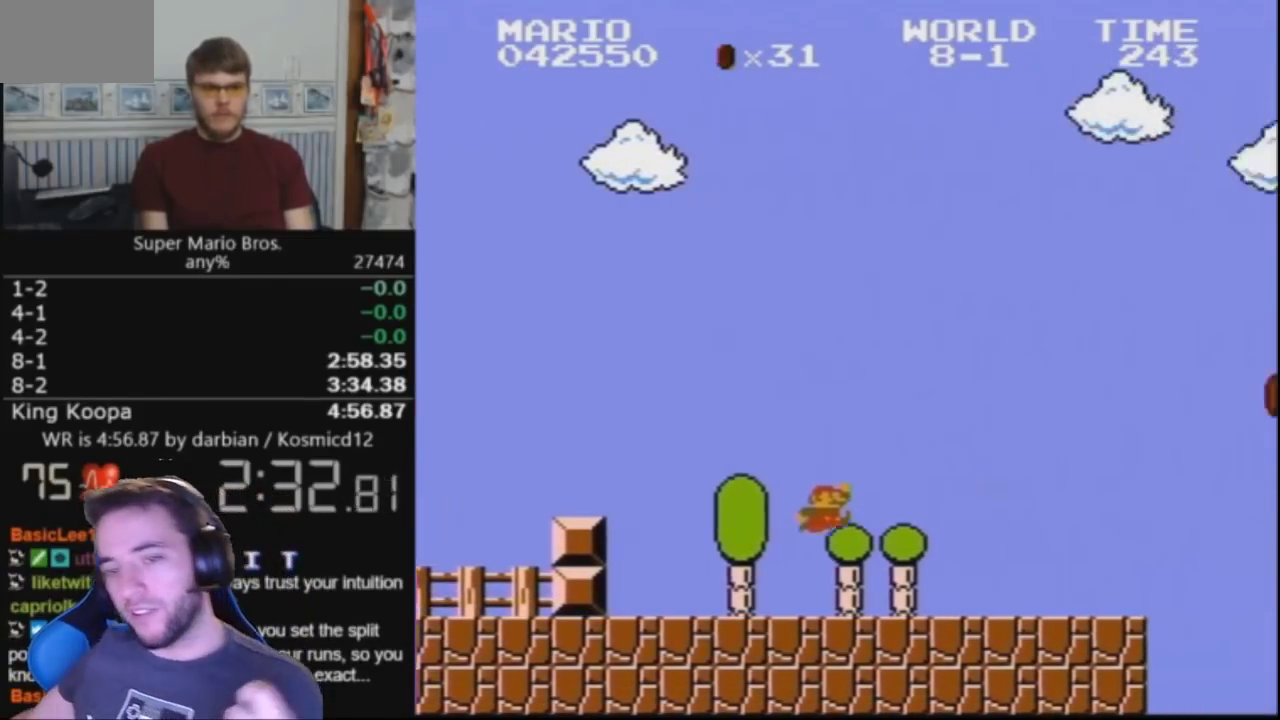
{"buttons": ["B", "DPAD_RIGHT"], "events": []}
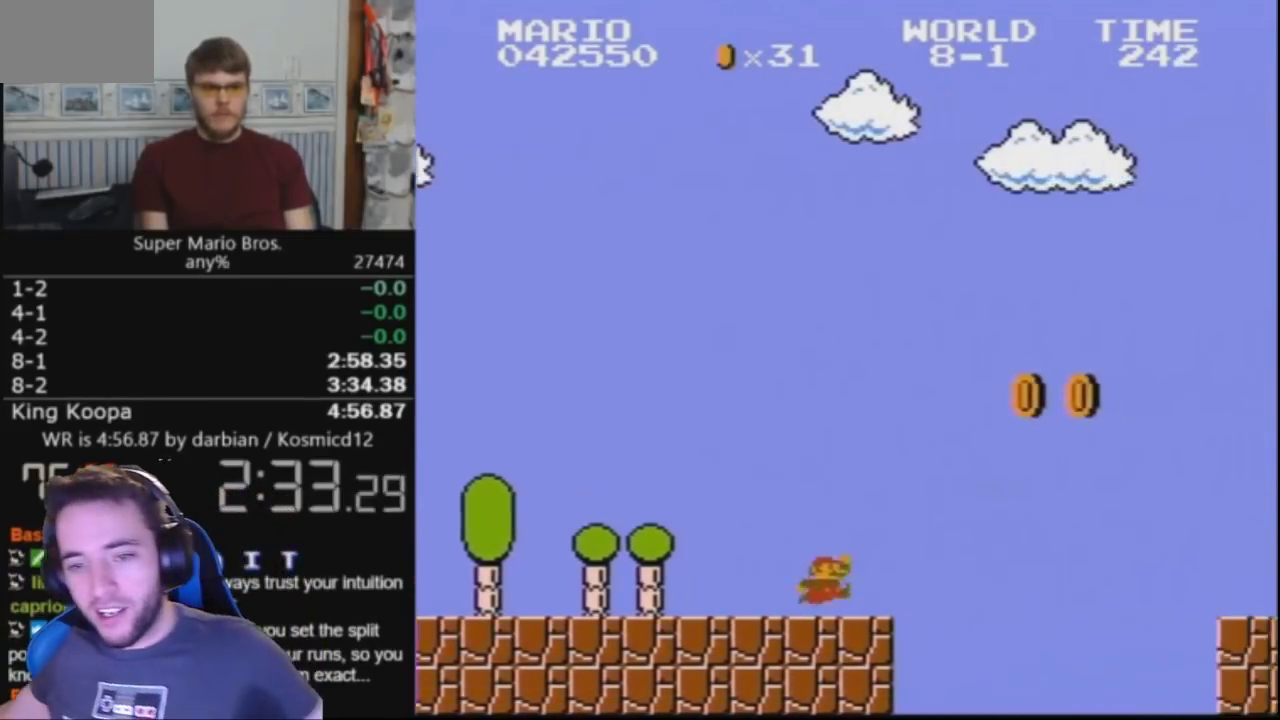
{"buttons": ["B", "DPAD_RIGHT"], "events": [[67, "A", "down"], [500, "A", "up"]]}
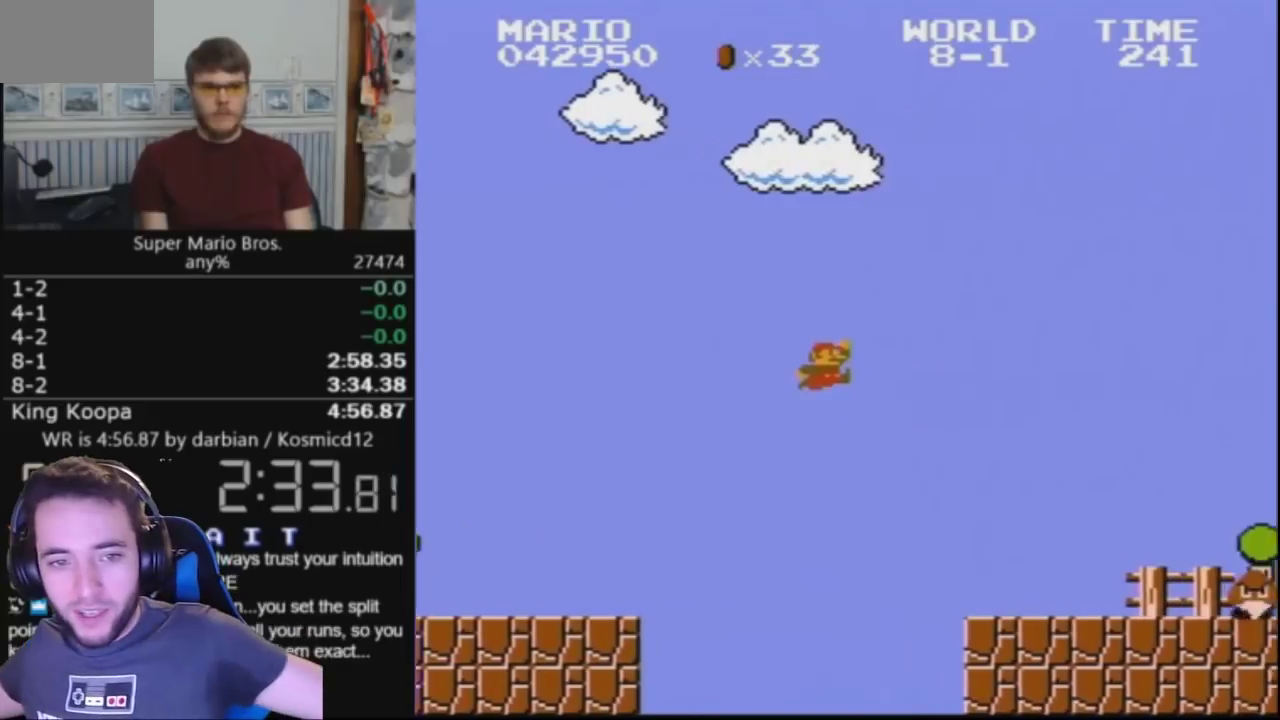
{"buttons": ["A", "B", "DPAD_RIGHT"], "events": [[467, "A", "down"]]}
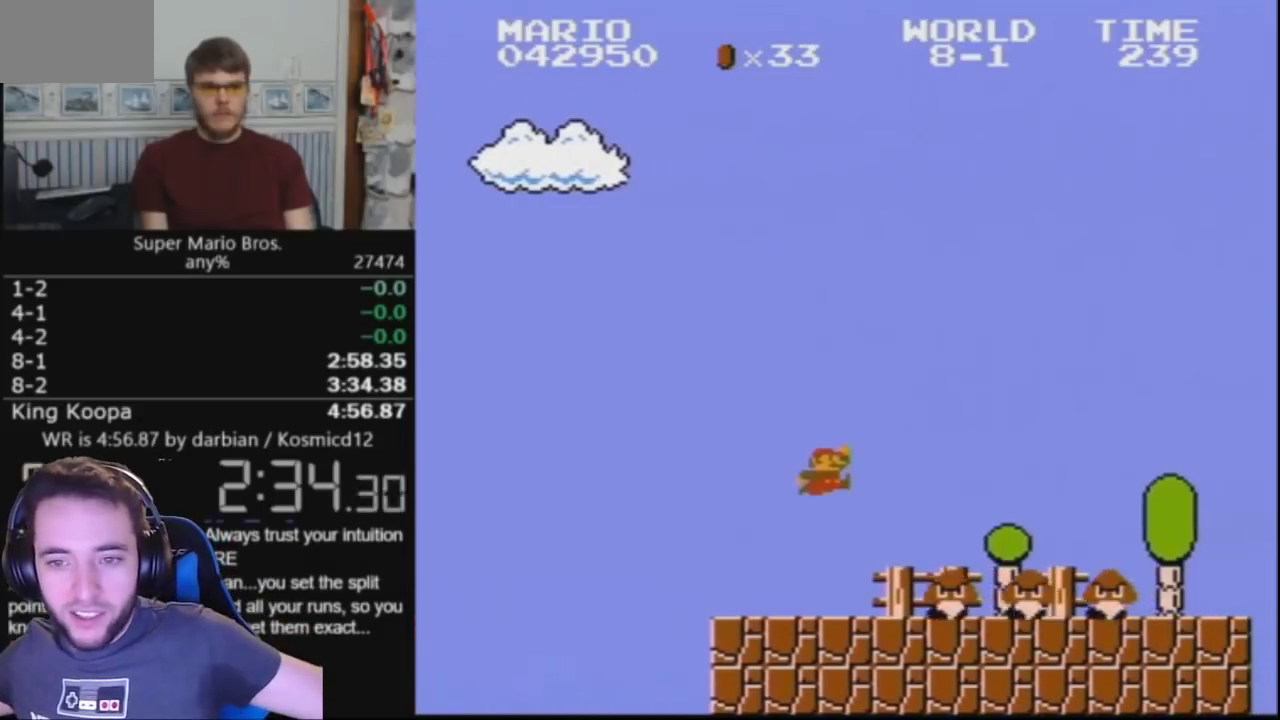
{"buttons": ["B", "DPAD_RIGHT"], "events": [[267, "A", "up"]]}
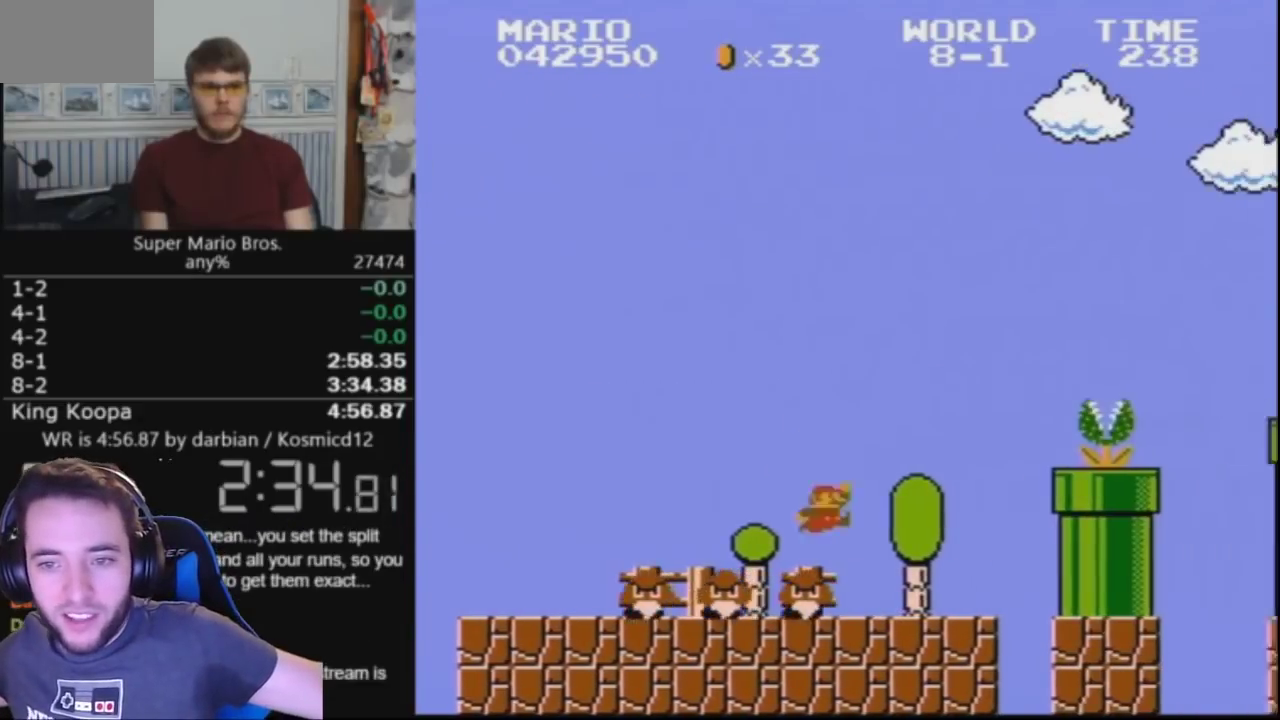
{"buttons": ["A", "B", "DPAD_RIGHT"], "events": [[300, "A", "down"]]}
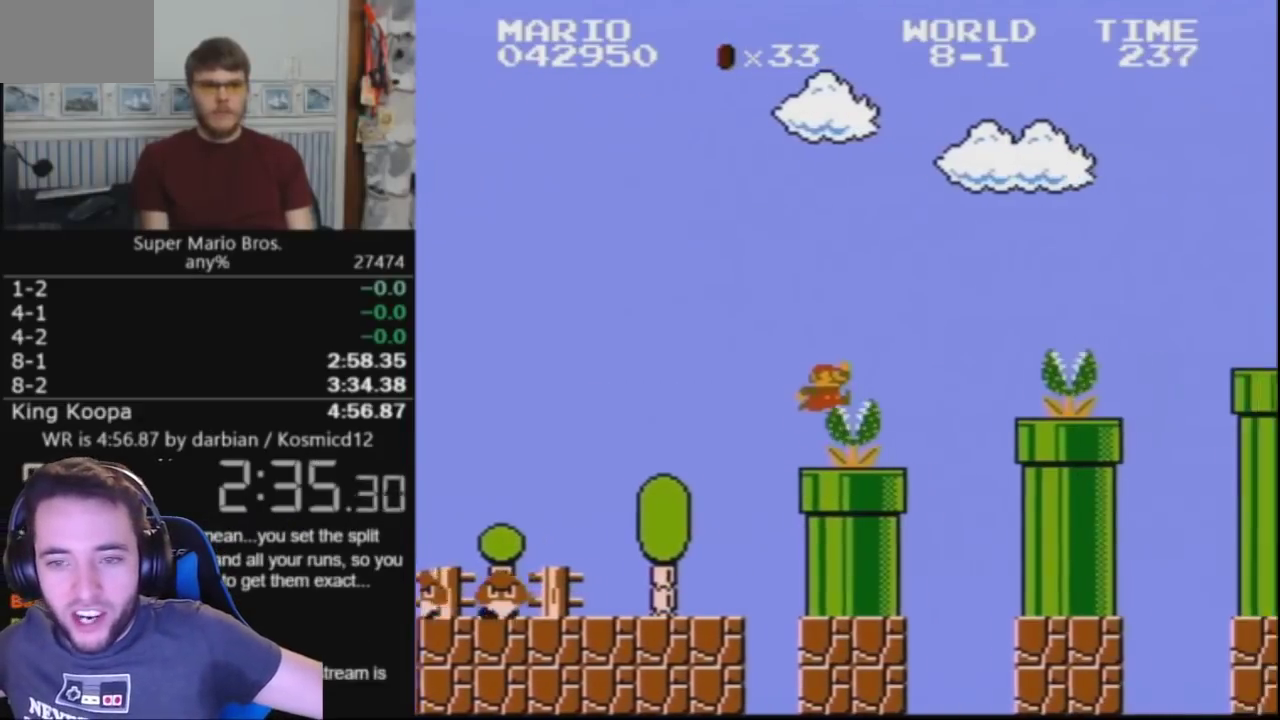
{"buttons": ["A", "B", "DPAD_RIGHT"], "events": [[300, "A", "up"], [367, "B", "up"], [367, "DPAD_UP", "down"], [433, "B", "down"], [433, "DPAD_UP", "up"], [500, "A", "down"]]}
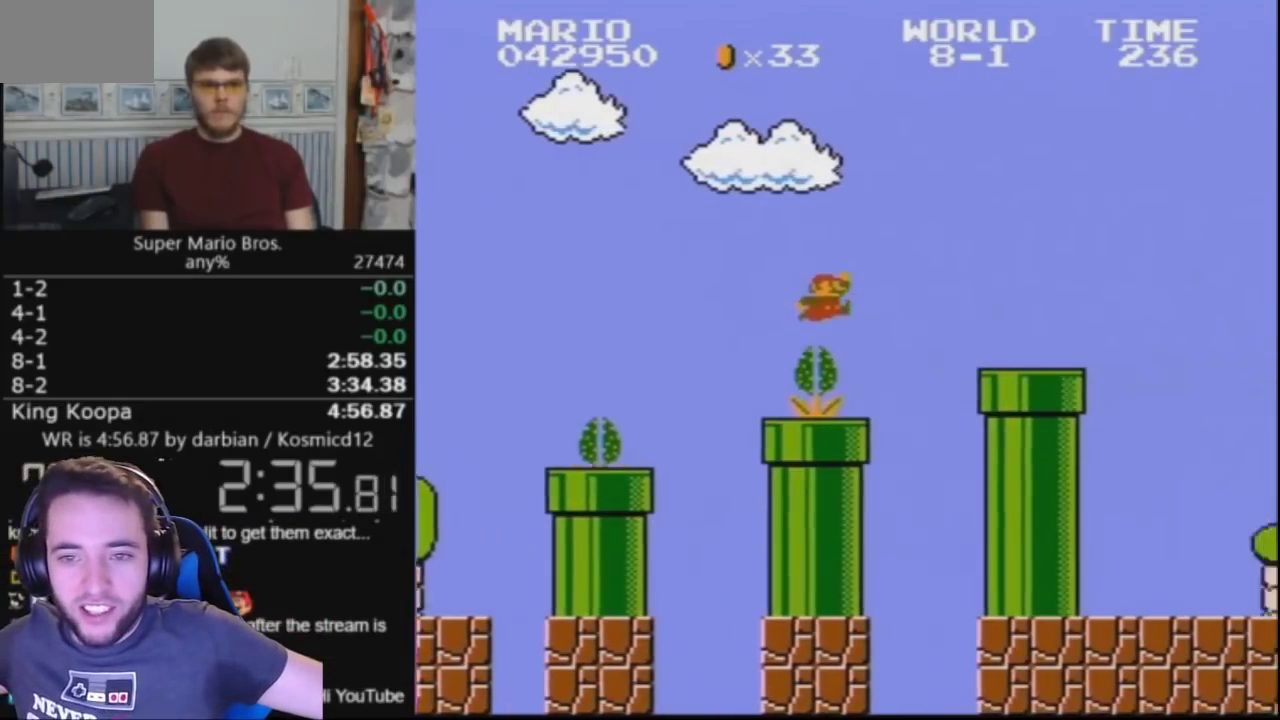
{"buttons": ["B", "DPAD_RIGHT"], "events": [[167, "A", "up"]]}